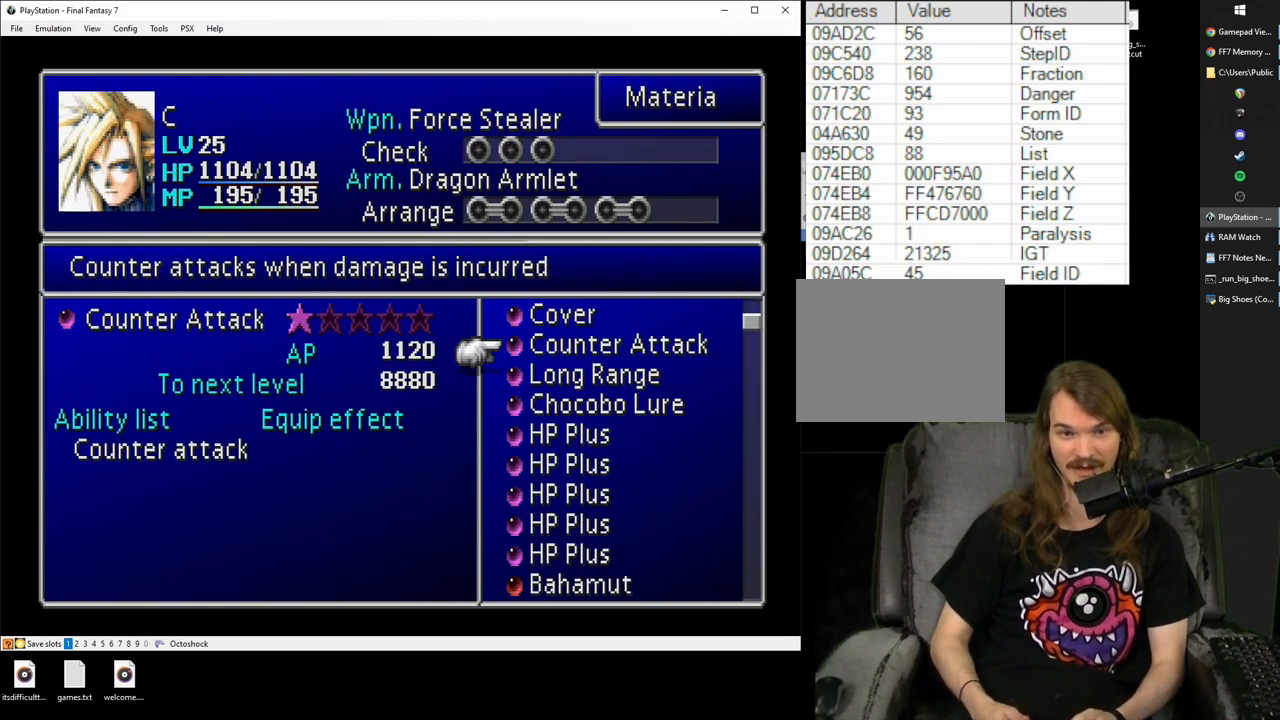
Gameplay with a controller (PlayStation layout); each line is a JSON object with the inputs held at the frame after it. "events" lists button and stick changes between this image and that frame as [ms after this image, input, new state], when the widget could be followed in between. Not read: L3 R2 R3 left_stick right_stick.
{"buttons": [], "events": [[217, "DPAD_DOWN", "down"], [283, "DPAD_DOWN", "up"], [350, "DPAD_DOWN", "down"], [450, "DPAD_DOWN", "up"]]}
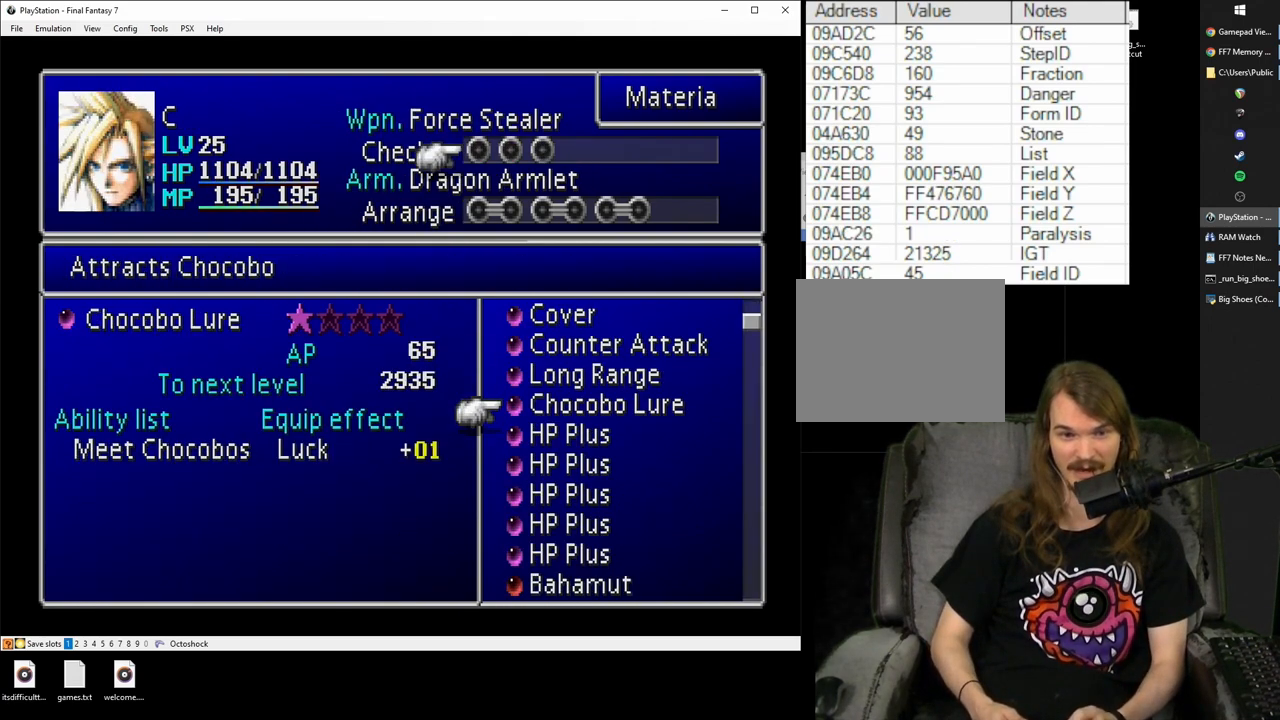
{"buttons": ["CIRCLE"], "events": [[33, "DPAD_DOWN", "down"], [133, "DPAD_DOWN", "up"], [200, "CIRCLE", "down"], [317, "CIRCLE", "up"], [333, "DPAD_RIGHT", "down"], [433, "CIRCLE", "down"], [450, "DPAD_RIGHT", "up"]]}
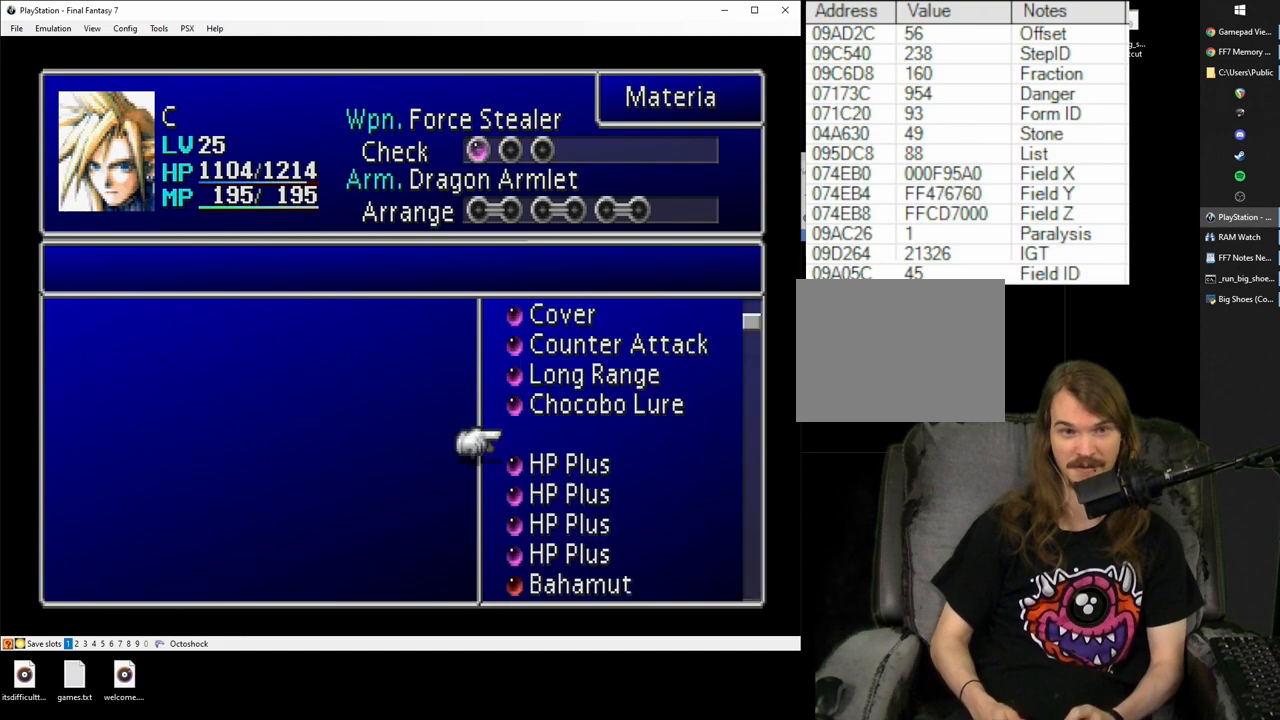
{"buttons": ["CIRCLE"], "events": [[83, "CIRCLE", "up"], [83, "DPAD_DOWN", "down"], [150, "DPAD_DOWN", "up"], [217, "CIRCLE", "down"], [333, "CIRCLE", "up"], [400, "DPAD_RIGHT", "down"], [483, "CIRCLE", "down"], [500, "DPAD_RIGHT", "up"]]}
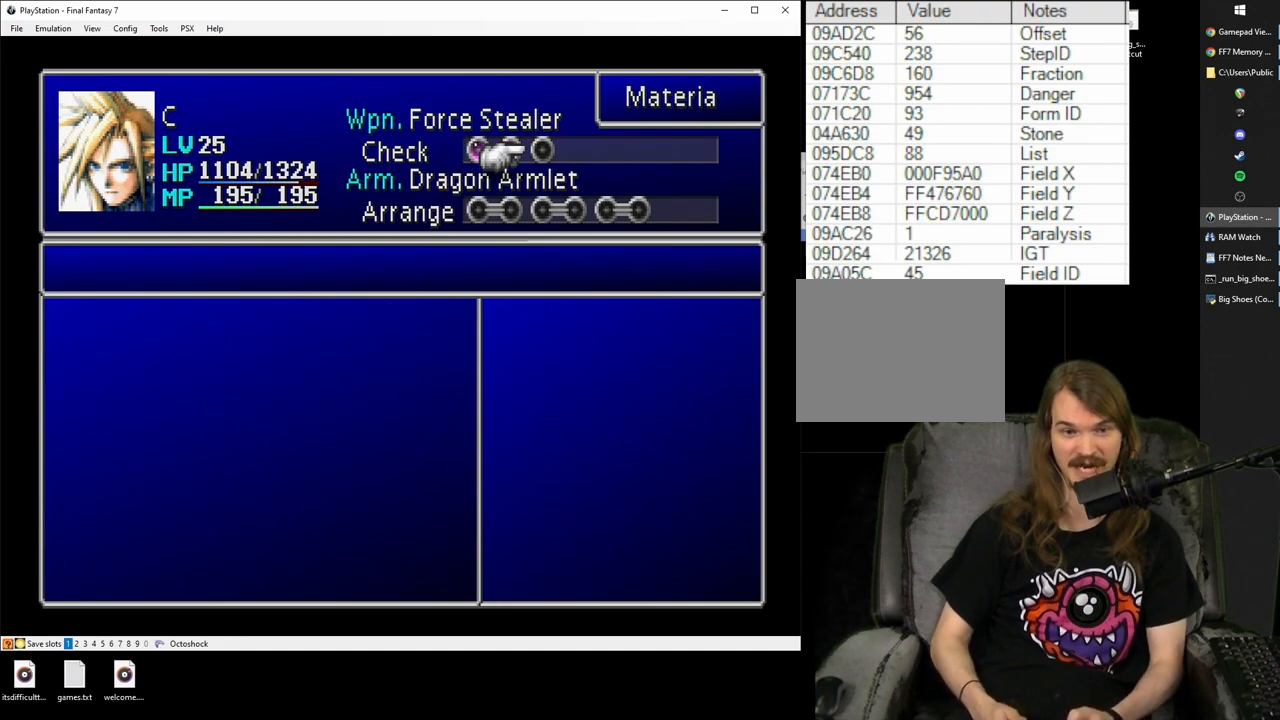
{"buttons": ["DPAD_UP"], "events": [[100, "CIRCLE", "up"], [133, "DPAD_UP", "down"], [217, "DPAD_UP", "up"], [317, "DPAD_UP", "down"], [400, "DPAD_UP", "up"], [450, "DPAD_UP", "down"]]}
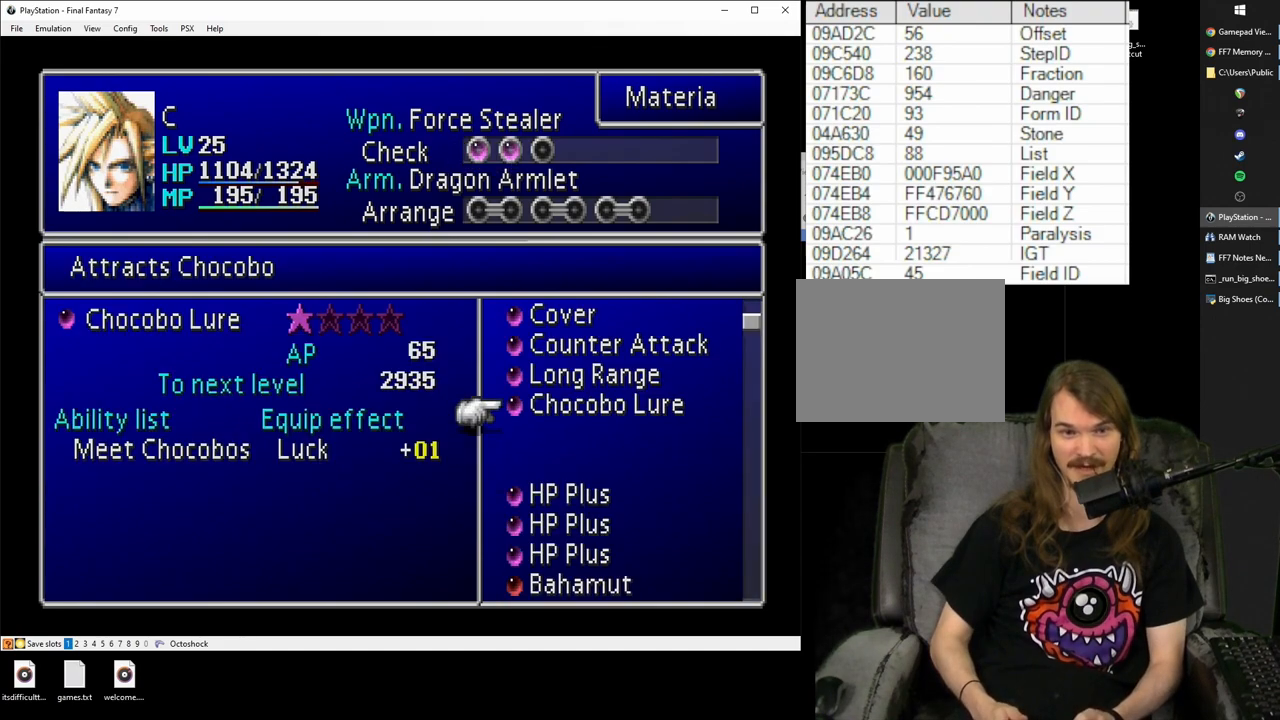
{"buttons": [], "events": [[83, "DPAD_UP", "up"], [133, "DPAD_UP", "down"], [250, "DPAD_UP", "up"], [333, "DPAD_UP", "down"], [500, "DPAD_UP", "up"]]}
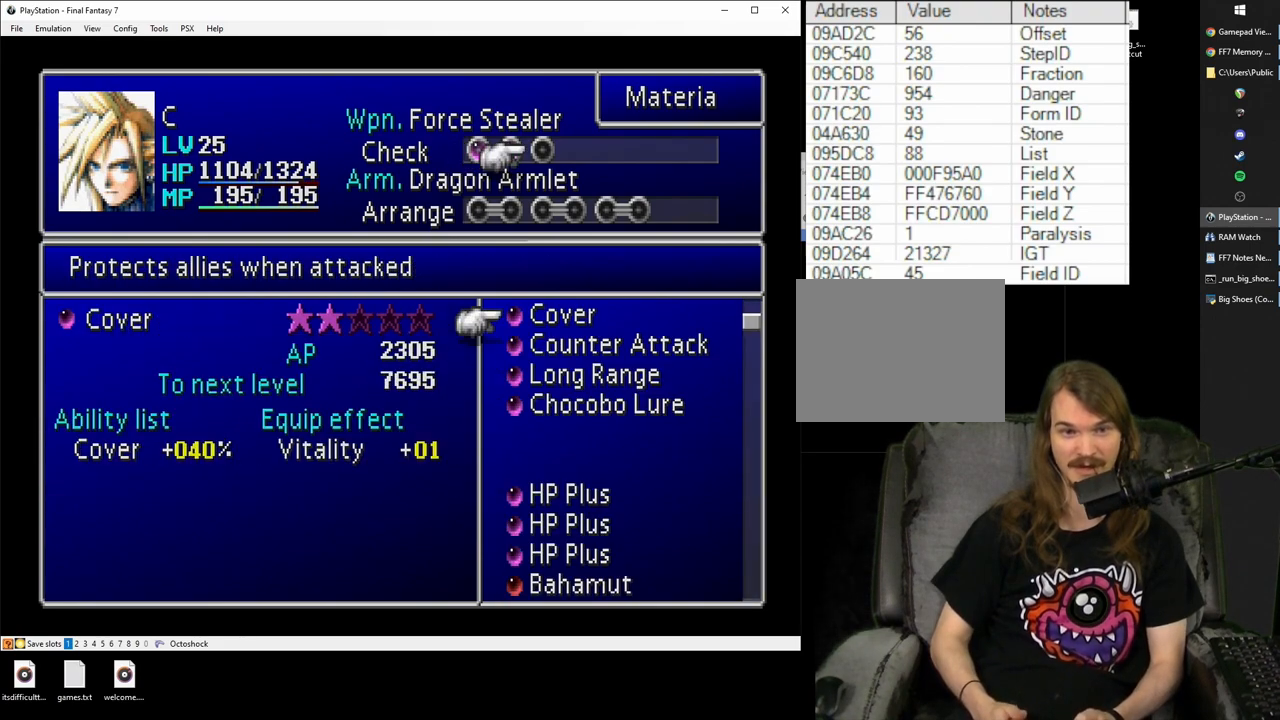
{"buttons": ["DPAD_LEFT"], "events": [[33, "CIRCLE", "down"], [200, "CIRCLE", "up"], [233, "DPAD_DOWN", "down"], [333, "DPAD_DOWN", "up"], [433, "DPAD_LEFT", "down"]]}
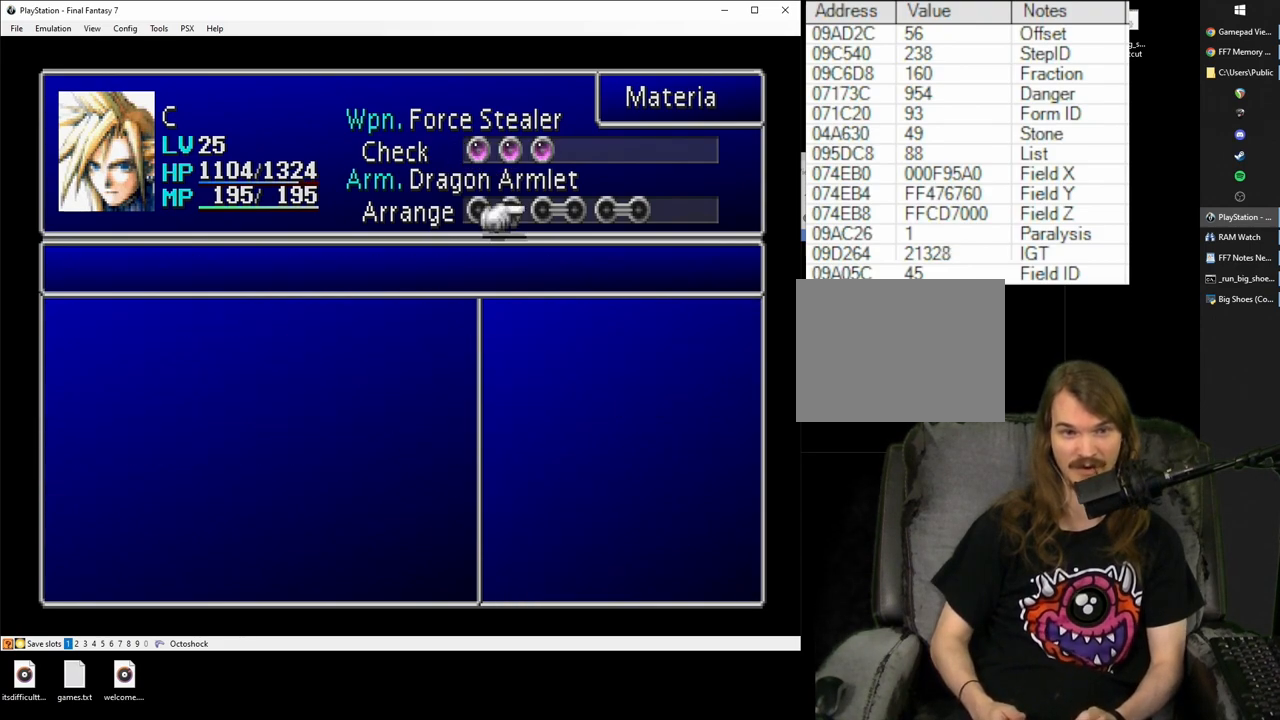
{"buttons": ["L1"], "events": [[33, "DPAD_LEFT", "up"], [83, "CIRCLE", "down"], [183, "CIRCLE", "up"], [450, "L1", "down"]]}
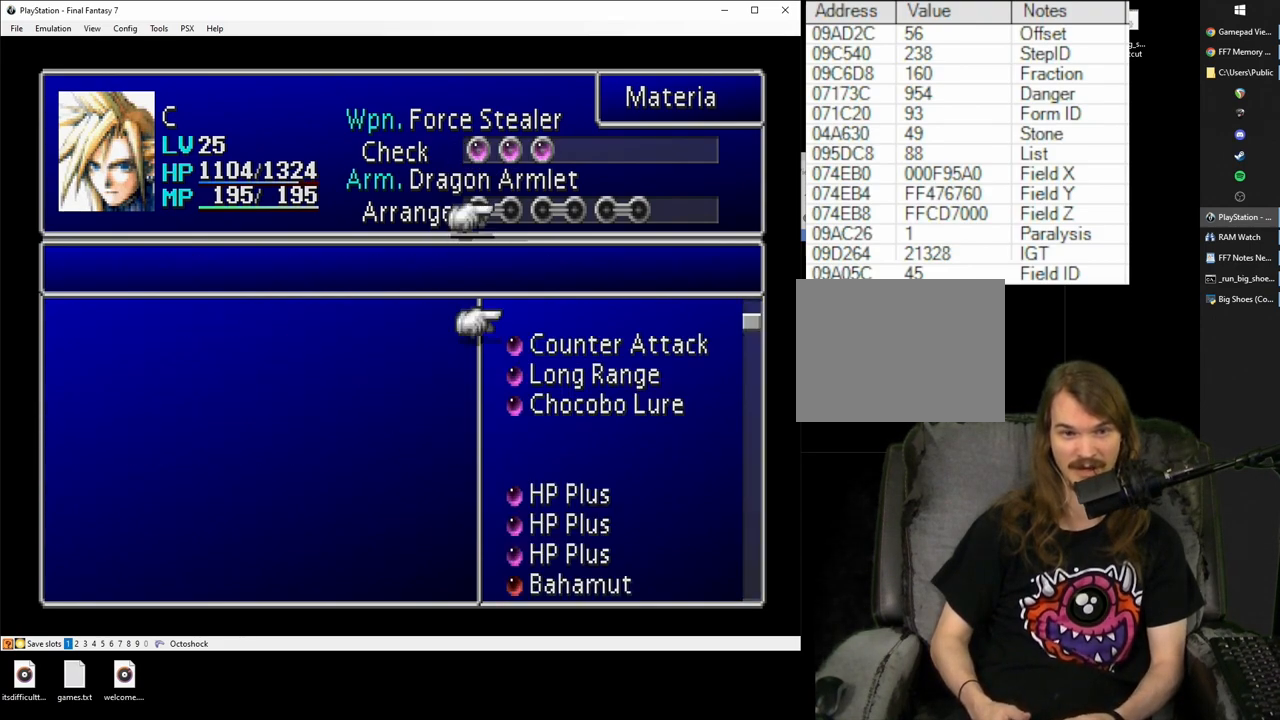
{"buttons": [], "events": [[83, "L1", "up"]]}
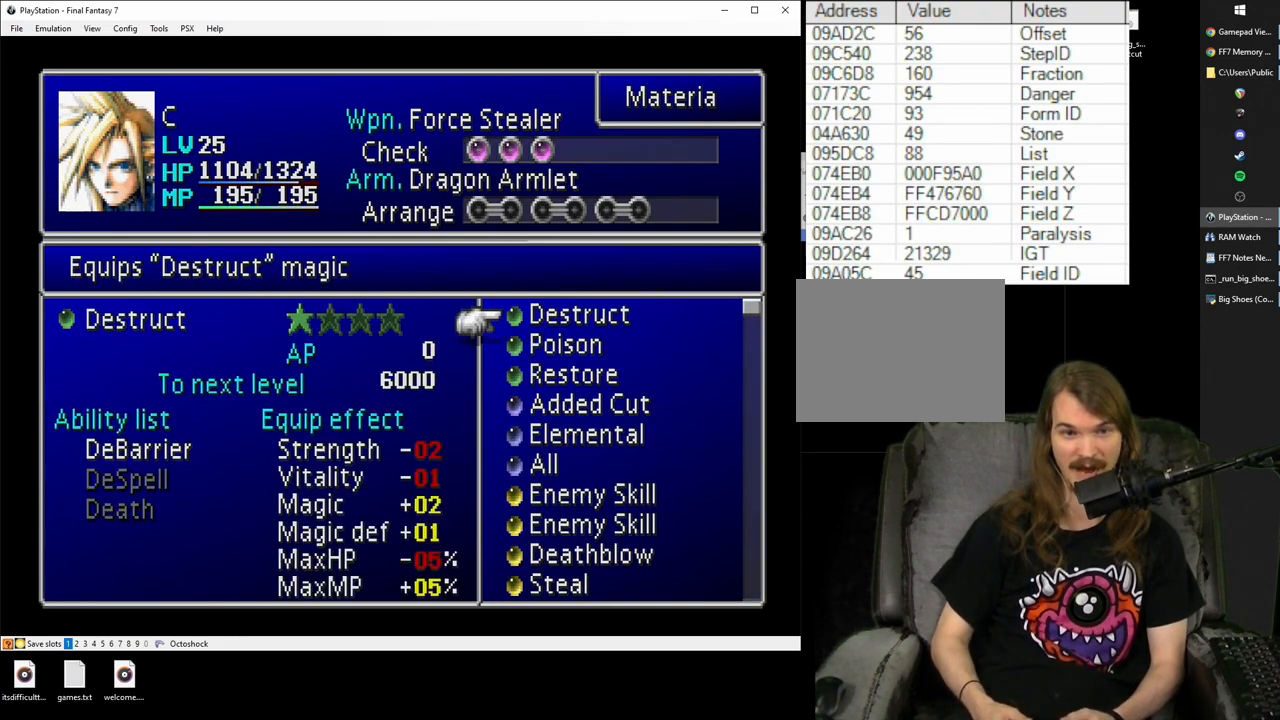
{"buttons": [], "events": [[150, "CROSS", "down"], [283, "CROSS", "up"], [383, "DPAD_LEFT", "down"], [483, "DPAD_LEFT", "up"]]}
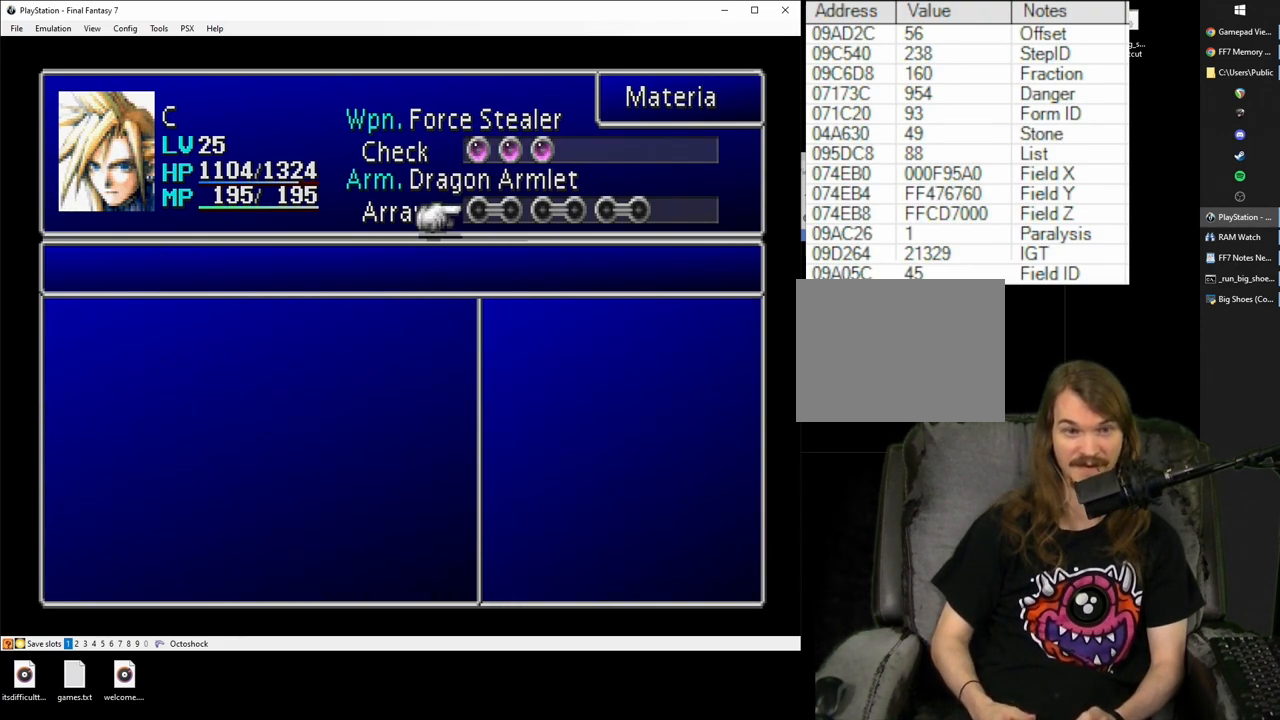
{"buttons": [], "events": []}
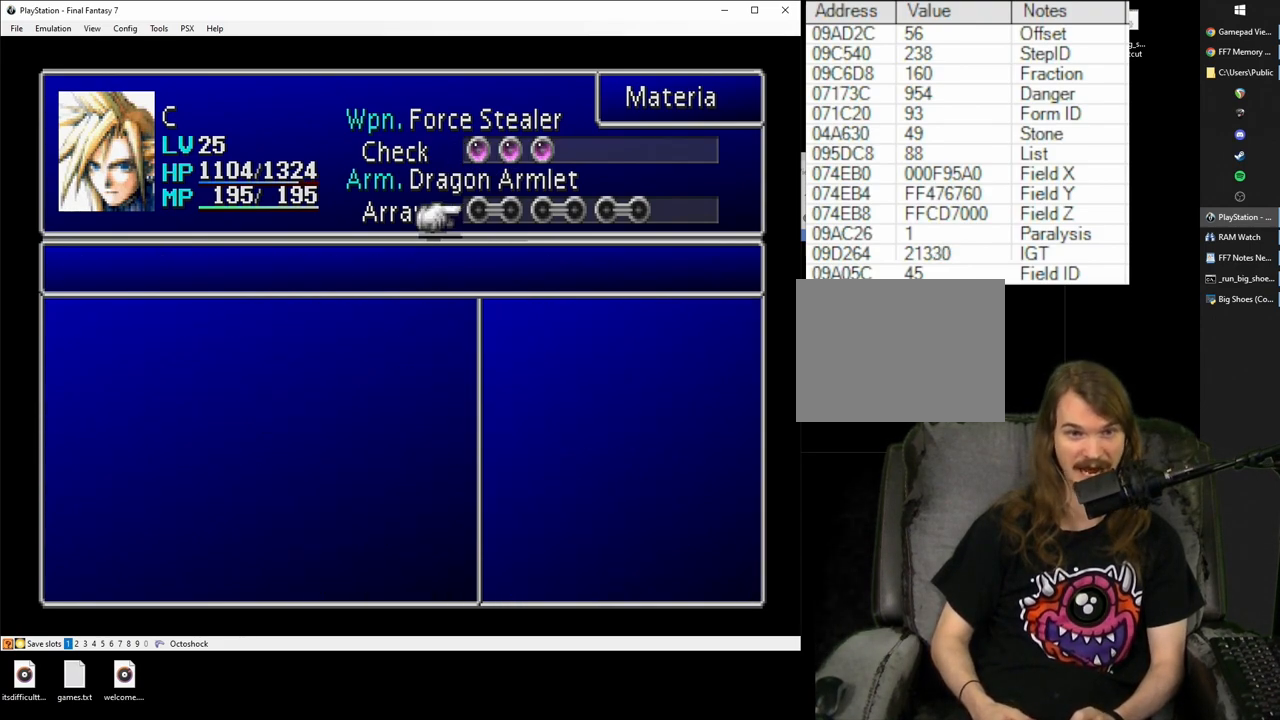
{"buttons": ["DPAD_RIGHT"], "events": [[417, "DPAD_RIGHT", "down"]]}
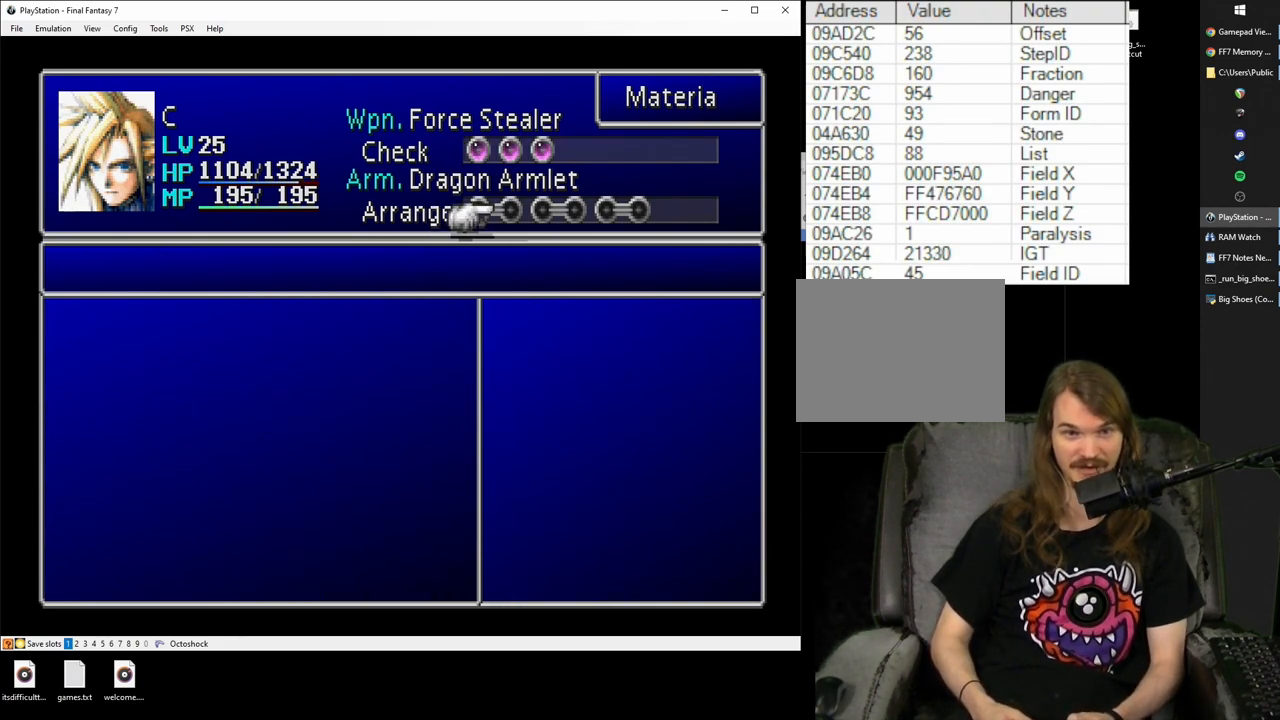
{"buttons": [], "events": [[17, "DPAD_RIGHT", "up"], [150, "CIRCLE", "down"], [250, "CIRCLE", "up"]]}
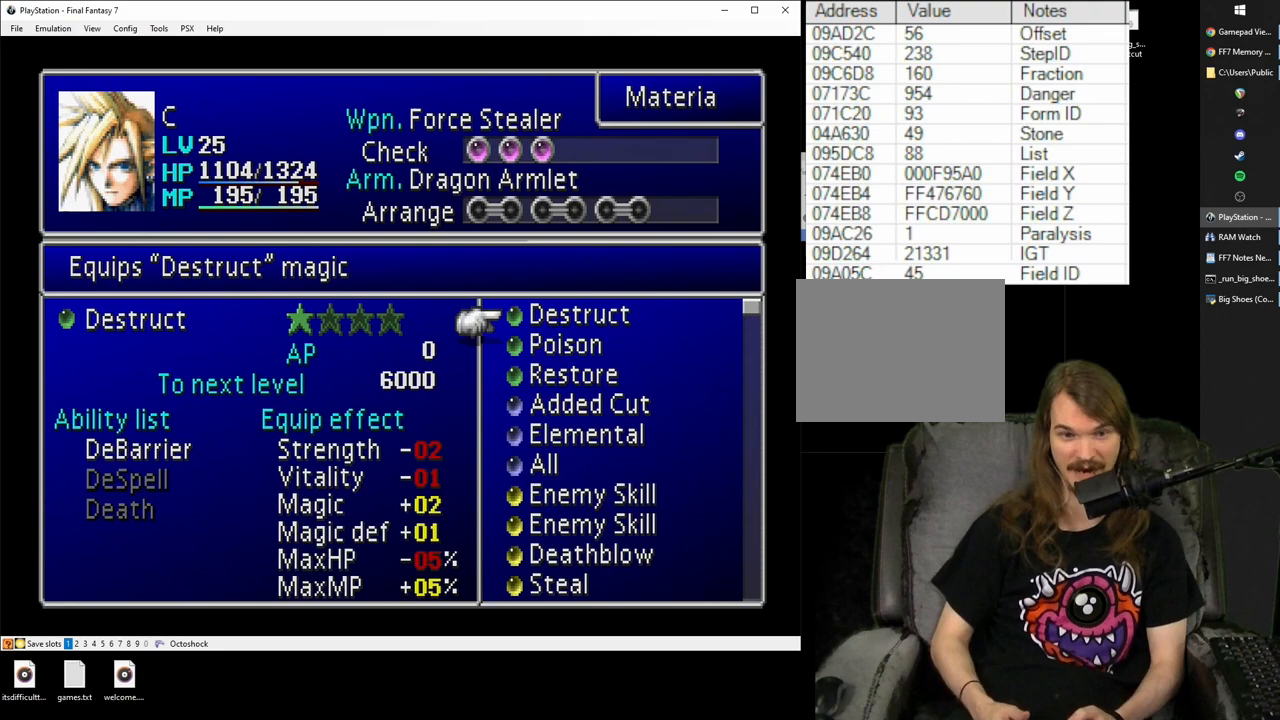
{"buttons": ["DPAD_DOWN"], "events": [[183, "DPAD_DOWN", "down"]]}
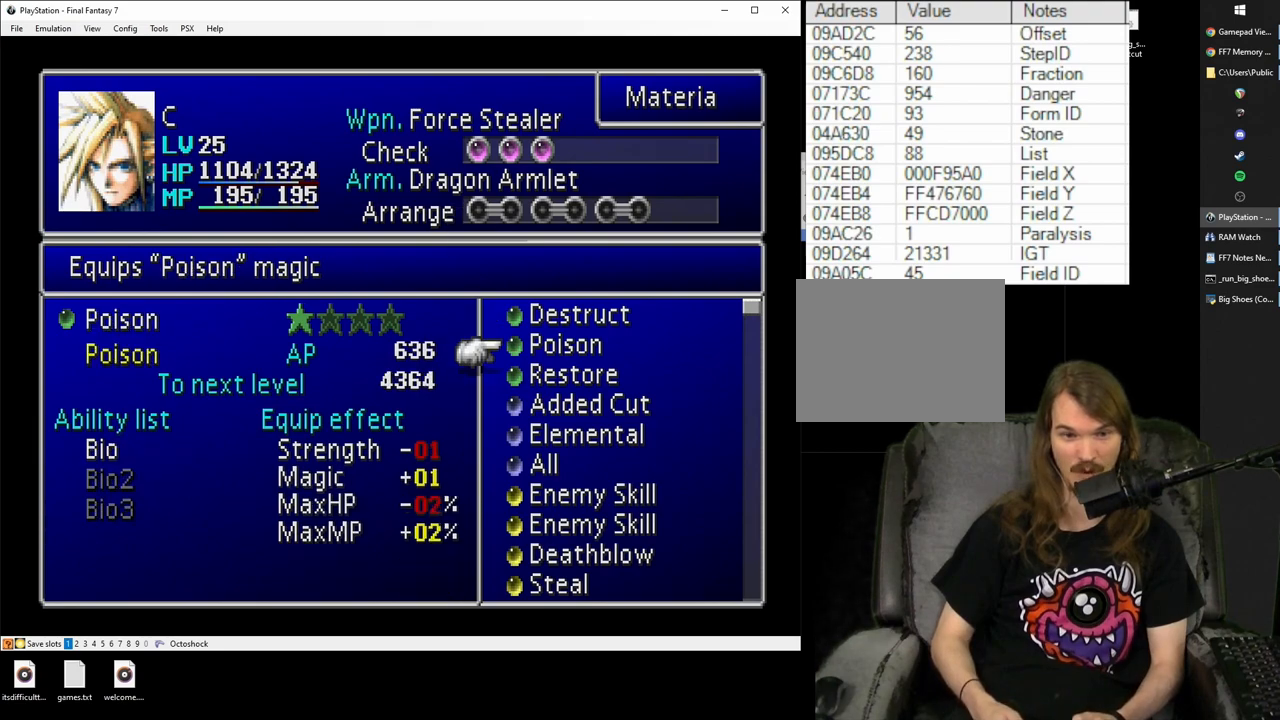
{"buttons": [], "events": [[350, "DPAD_DOWN", "up"]]}
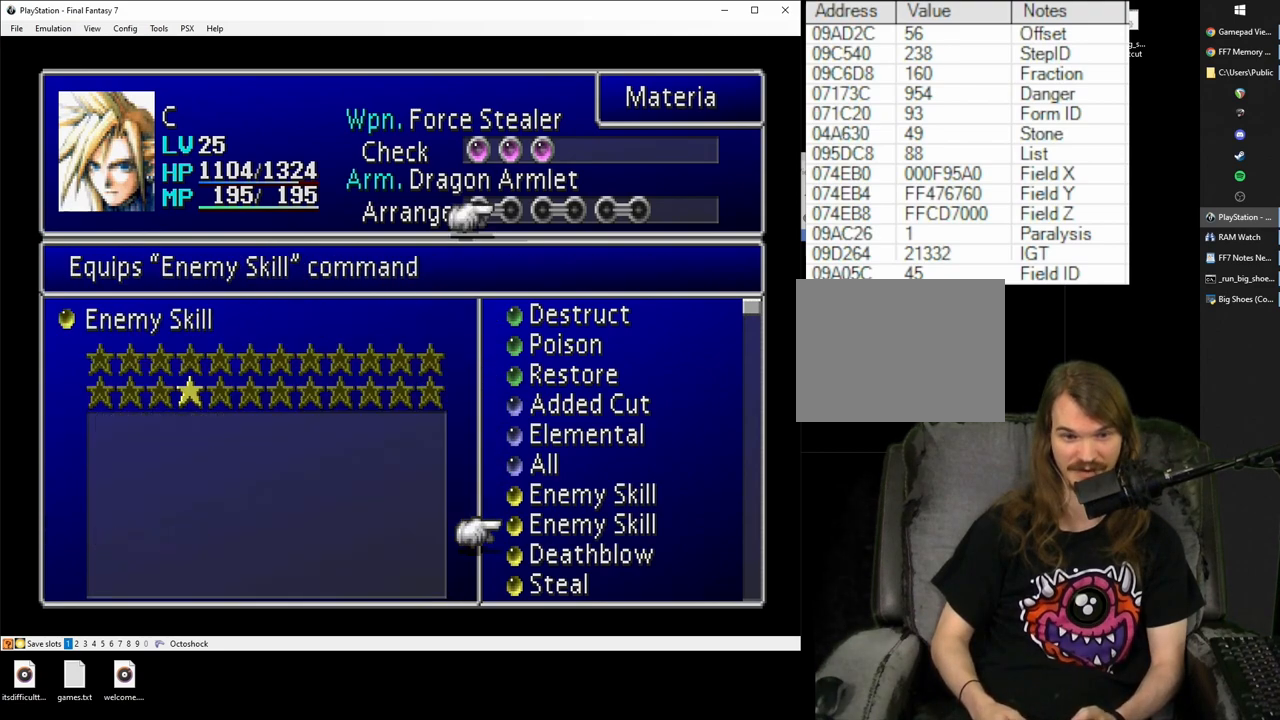
{"buttons": [], "events": [[217, "DPAD_UP", "down"], [317, "DPAD_UP", "up"]]}
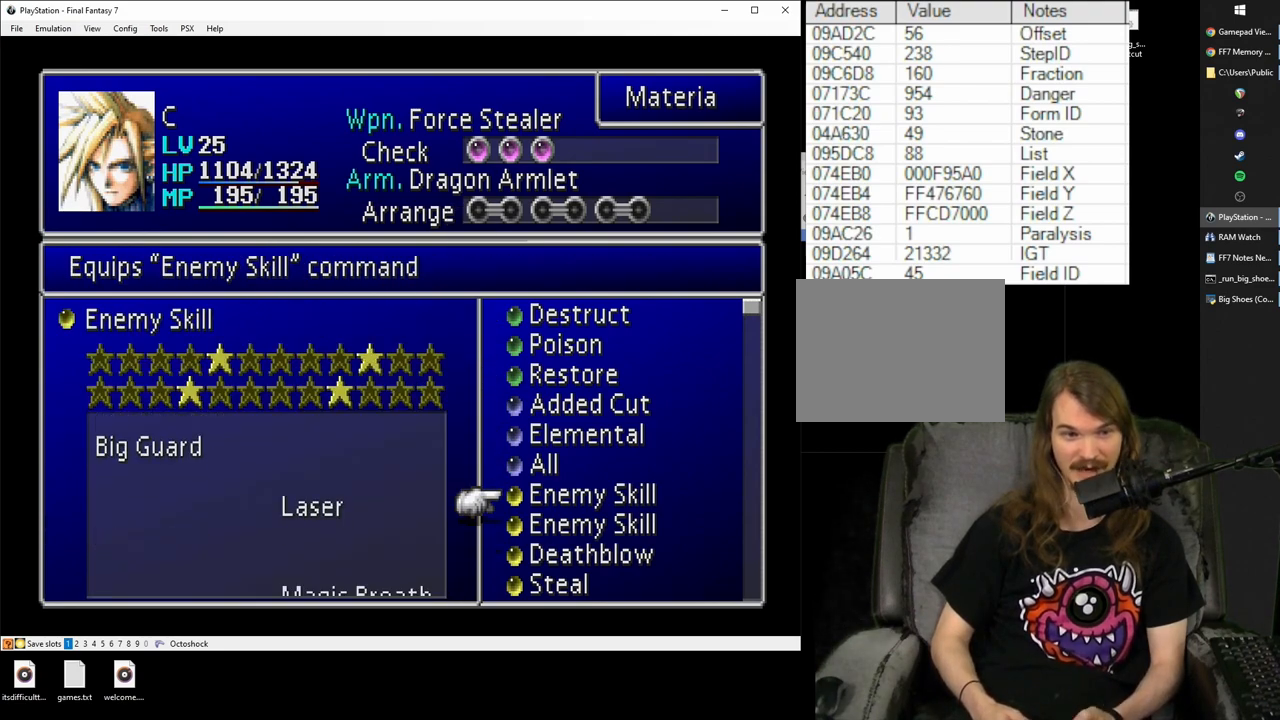
{"buttons": [], "events": [[217, "CIRCLE", "down"], [350, "CIRCLE", "up"]]}
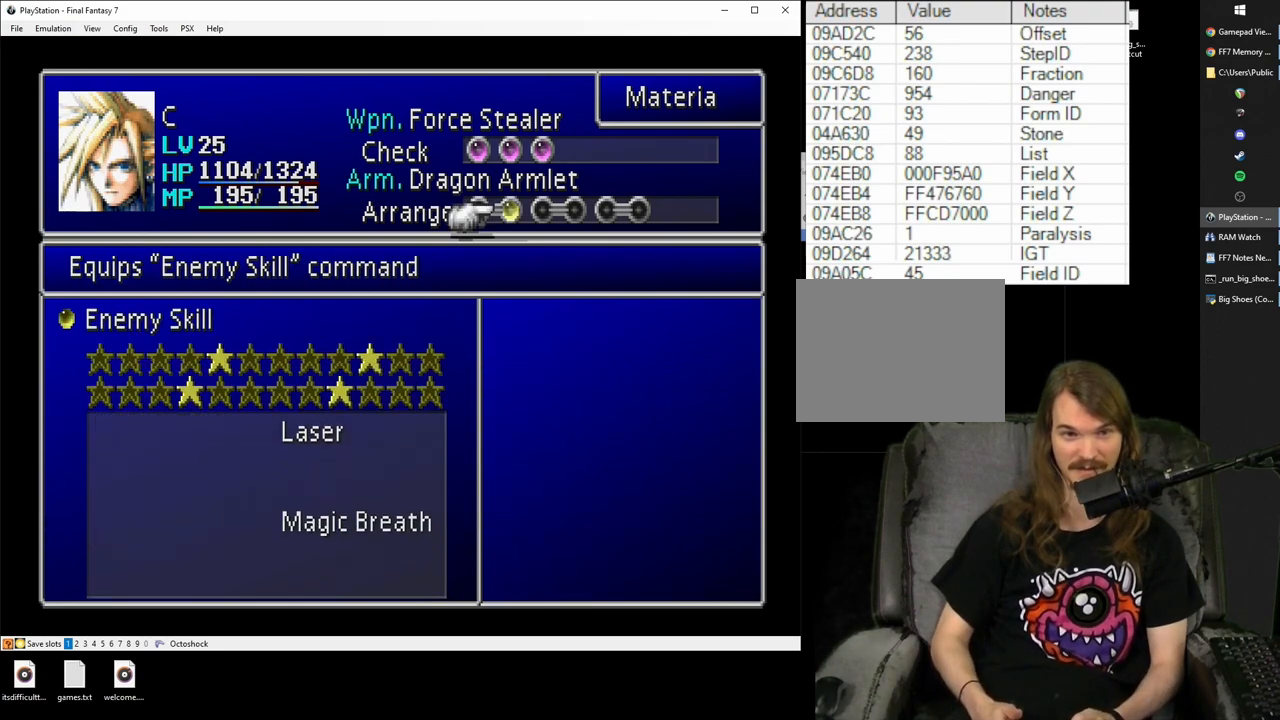
{"buttons": [], "events": [[33, "DPAD_RIGHT", "down"], [117, "DPAD_RIGHT", "up"], [133, "CIRCLE", "down"], [217, "CIRCLE", "up"]]}
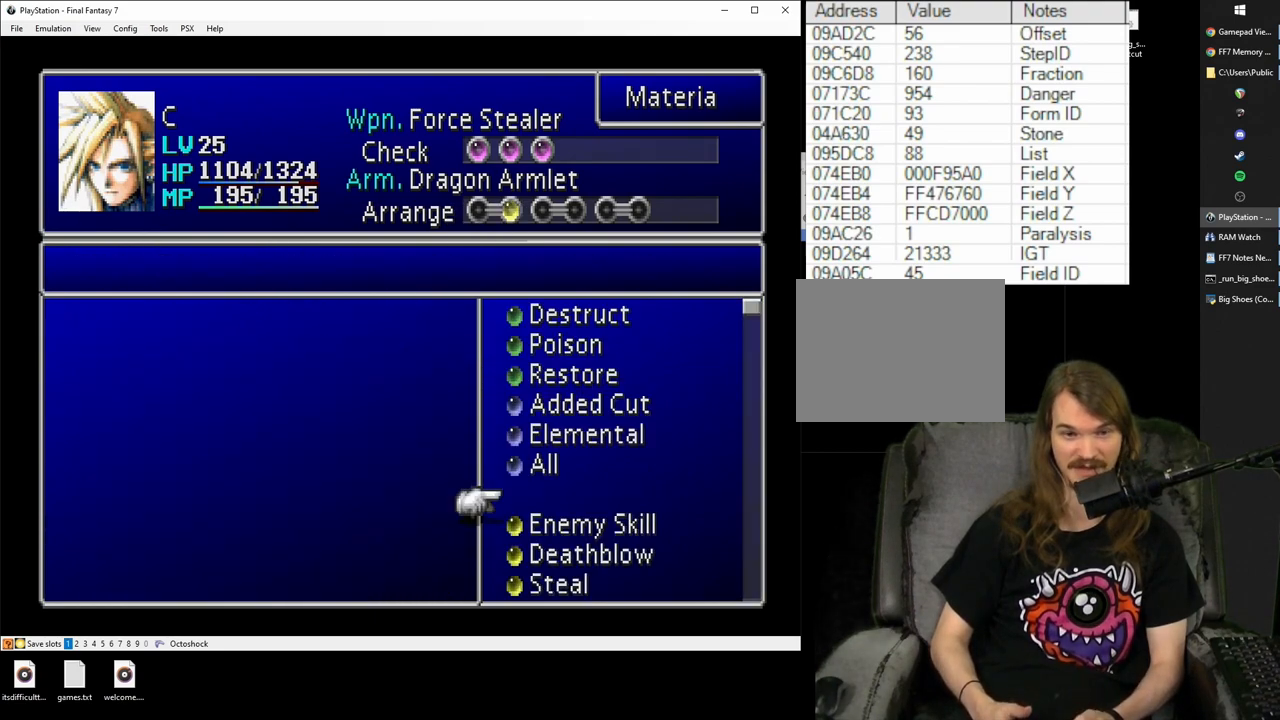
{"buttons": [], "events": [[17, "DPAD_UP", "down"], [100, "DPAD_UP", "up"], [283, "CIRCLE", "down"], [400, "CIRCLE", "up"], [433, "DPAD_RIGHT", "down"], [500, "DPAD_RIGHT", "up"]]}
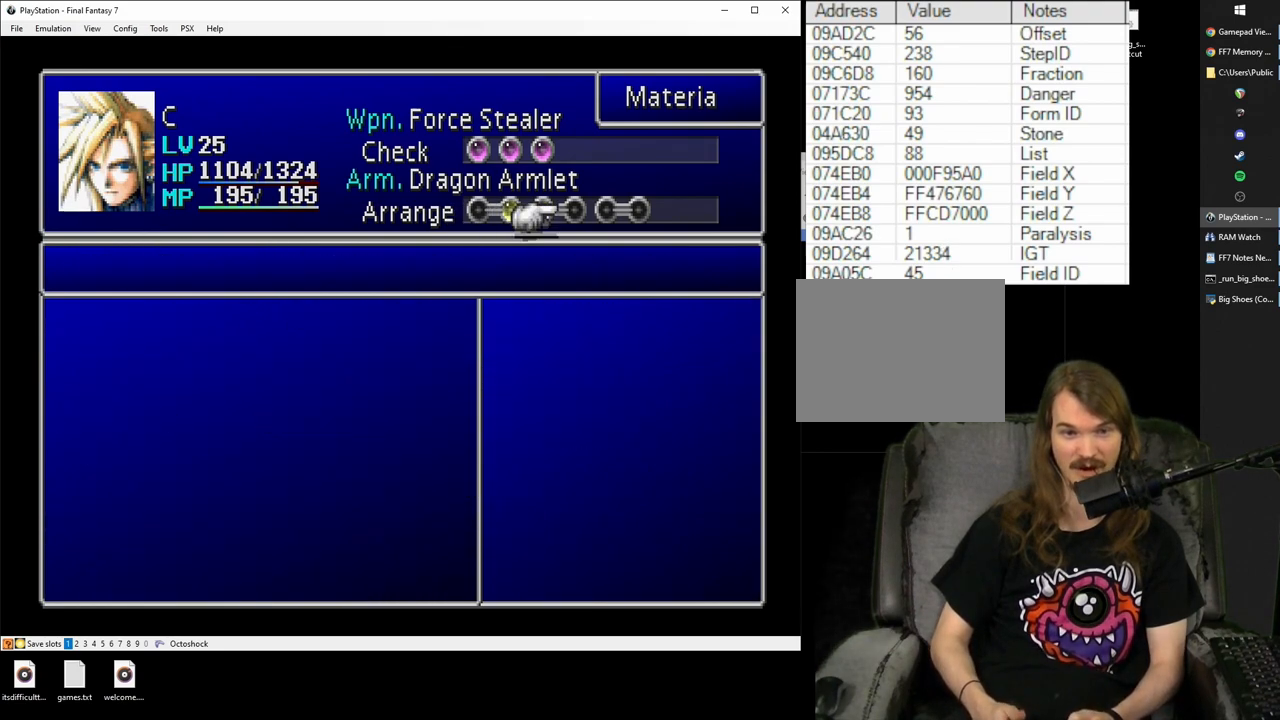
{"buttons": ["DPAD_UP"], "events": [[33, "CIRCLE", "down"], [100, "CIRCLE", "up"], [150, "DPAD_UP", "down"], [200, "DPAD_UP", "up"], [300, "DPAD_UP", "down"], [383, "DPAD_UP", "up"], [433, "DPAD_UP", "down"]]}
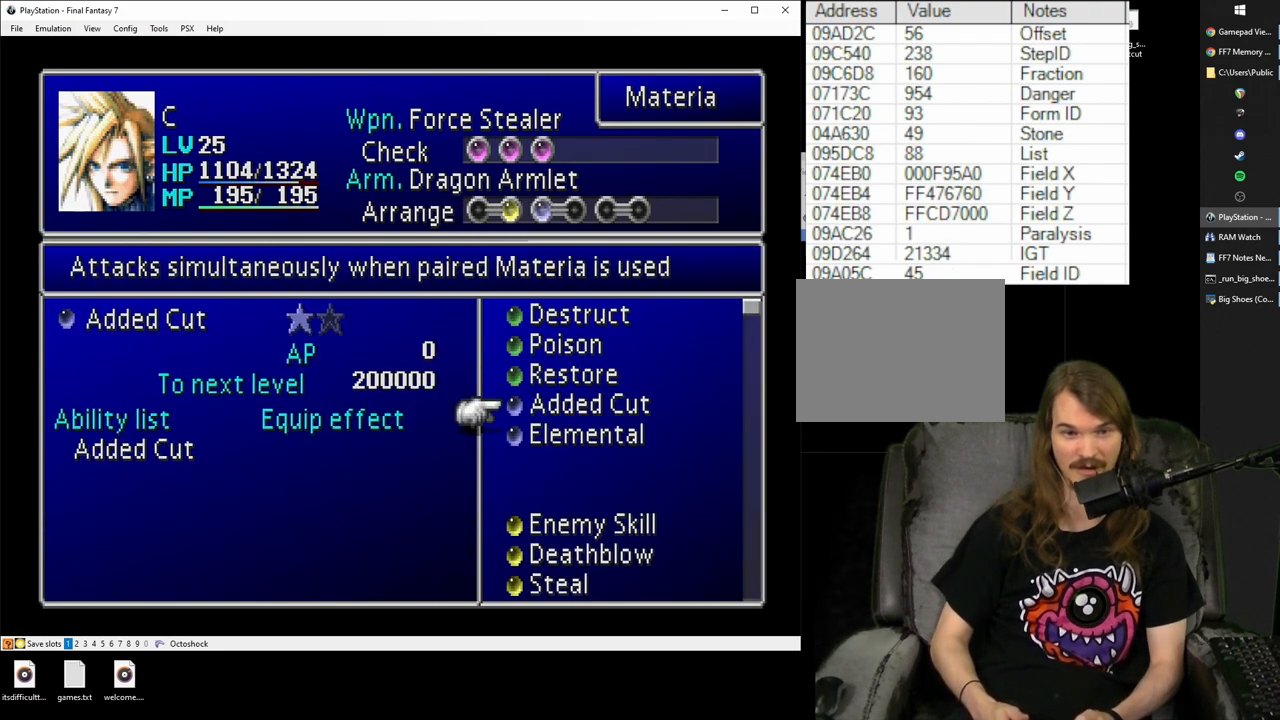
{"buttons": [], "events": [[50, "DPAD_UP", "up"], [217, "CIRCLE", "down"], [333, "CIRCLE", "up"], [383, "R1", "down"], [450, "R1", "up"]]}
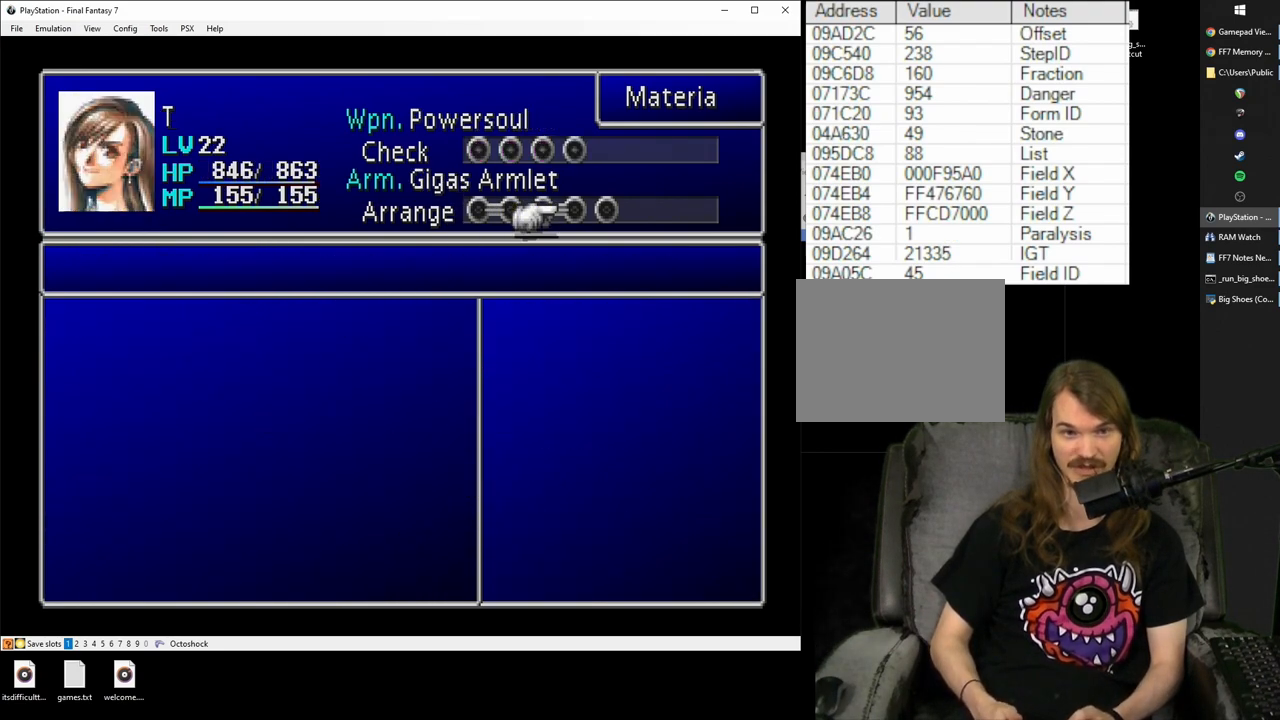
{"buttons": ["DPAD_LEFT"], "events": [[83, "DPAD_LEFT", "down"], [150, "DPAD_LEFT", "up"], [233, "DPAD_UP", "down"], [317, "DPAD_UP", "up"], [433, "DPAD_LEFT", "down"]]}
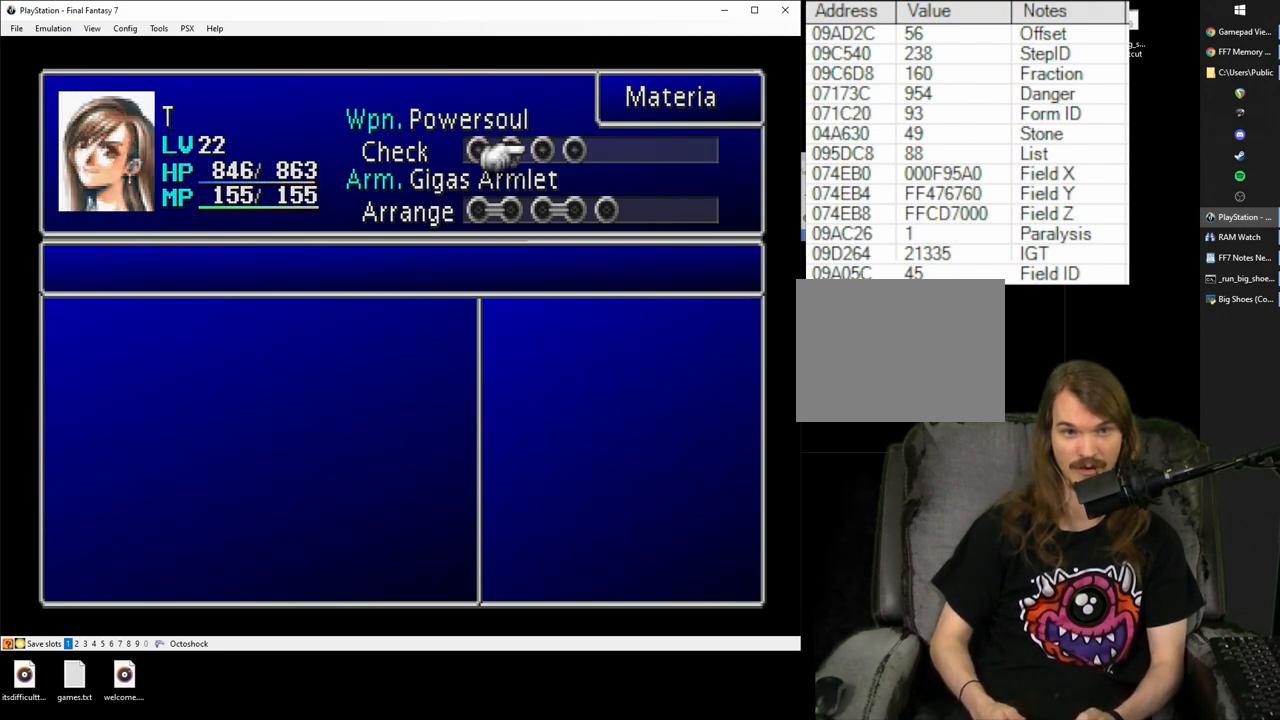
{"buttons": [], "events": [[33, "DPAD_LEFT", "up"], [100, "DPAD_LEFT", "down"], [200, "DPAD_LEFT", "up"], [233, "CIRCLE", "down"], [350, "CIRCLE", "up"], [383, "R1", "down"], [483, "R1", "up"]]}
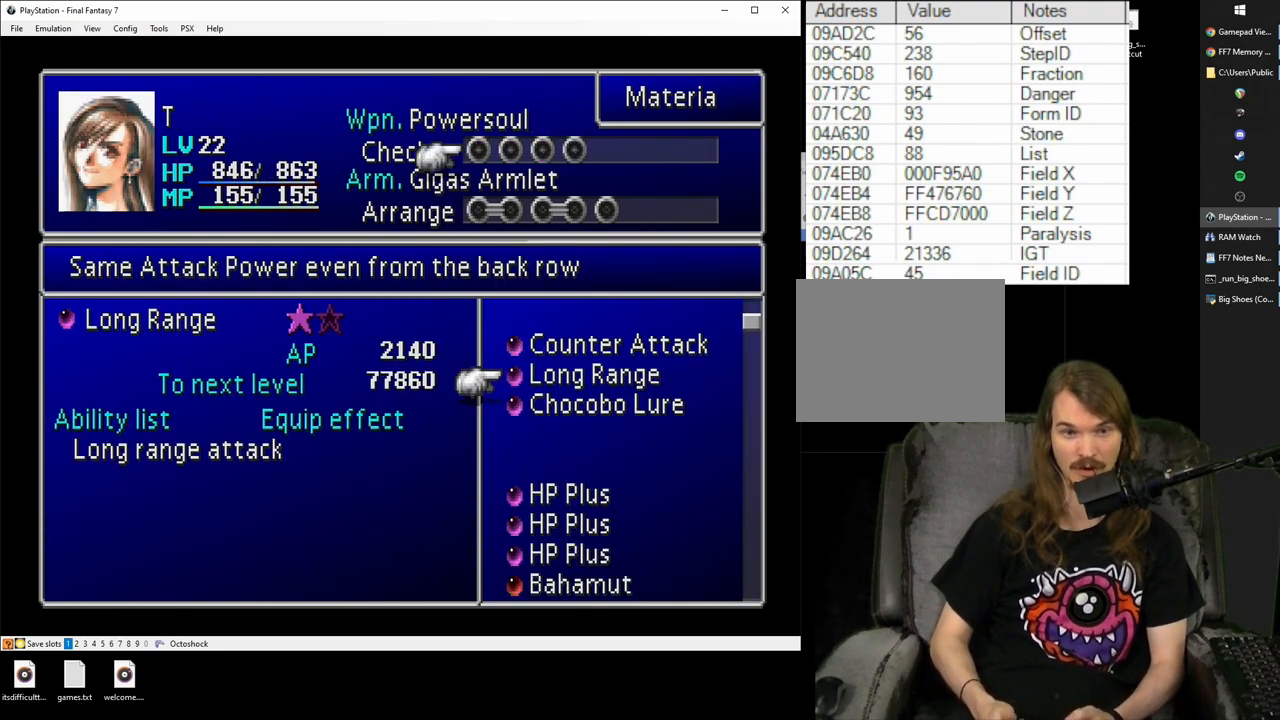
{"buttons": ["DPAD_DOWN"], "events": [[317, "DPAD_DOWN", "down"], [400, "DPAD_DOWN", "up"], [483, "DPAD_DOWN", "down"]]}
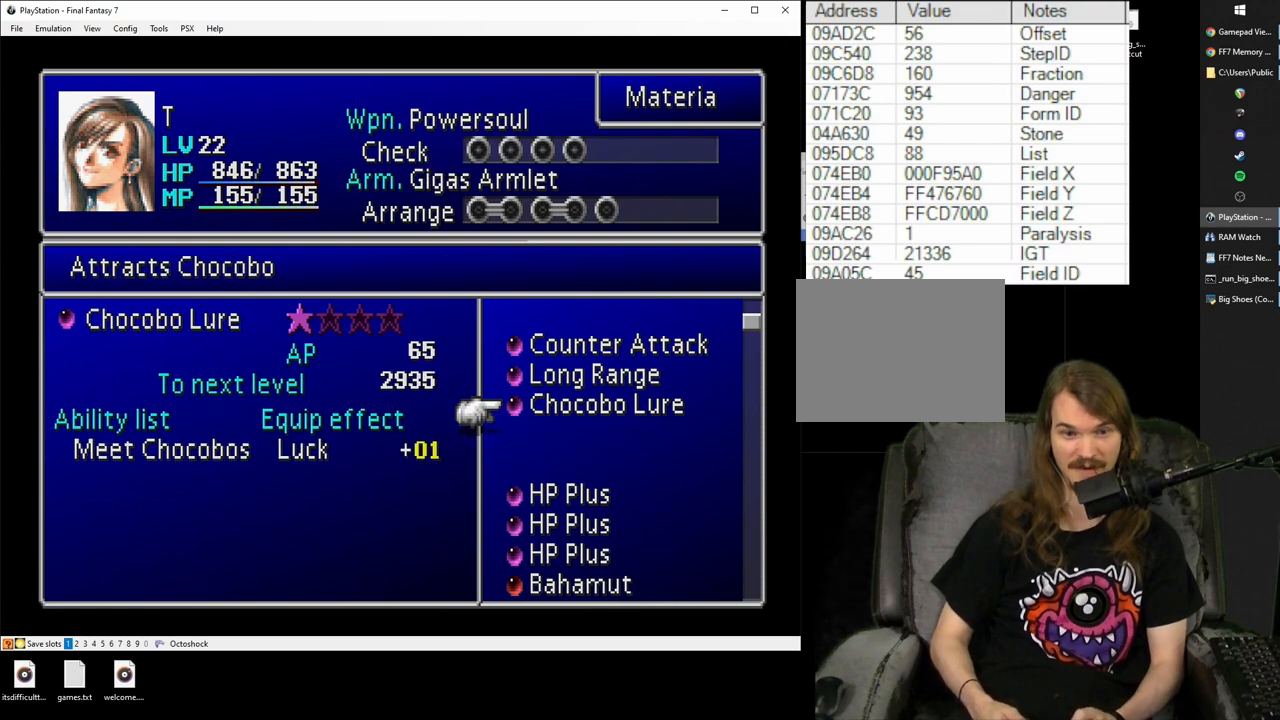
{"buttons": ["CIRCLE"], "events": [[83, "DPAD_DOWN", "up"], [133, "DPAD_DOWN", "down"], [233, "DPAD_DOWN", "up"], [300, "DPAD_DOWN", "down"], [400, "DPAD_DOWN", "up"], [500, "CIRCLE", "down"]]}
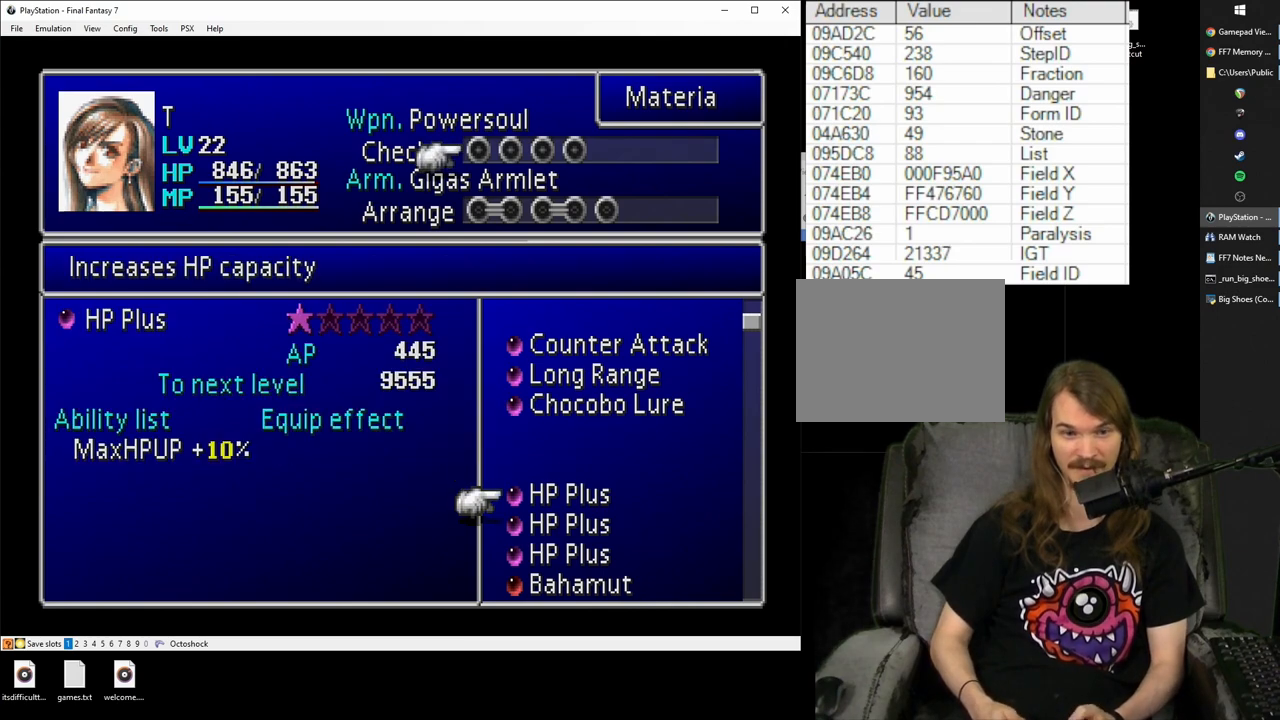
{"buttons": ["CIRCLE"], "events": [[117, "CIRCLE", "up"], [117, "DPAD_RIGHT", "down"], [217, "CIRCLE", "down"], [217, "DPAD_RIGHT", "up"], [333, "CIRCLE", "up"], [383, "DPAD_DOWN", "down"], [450, "CIRCLE", "down"], [450, "DPAD_DOWN", "up"]]}
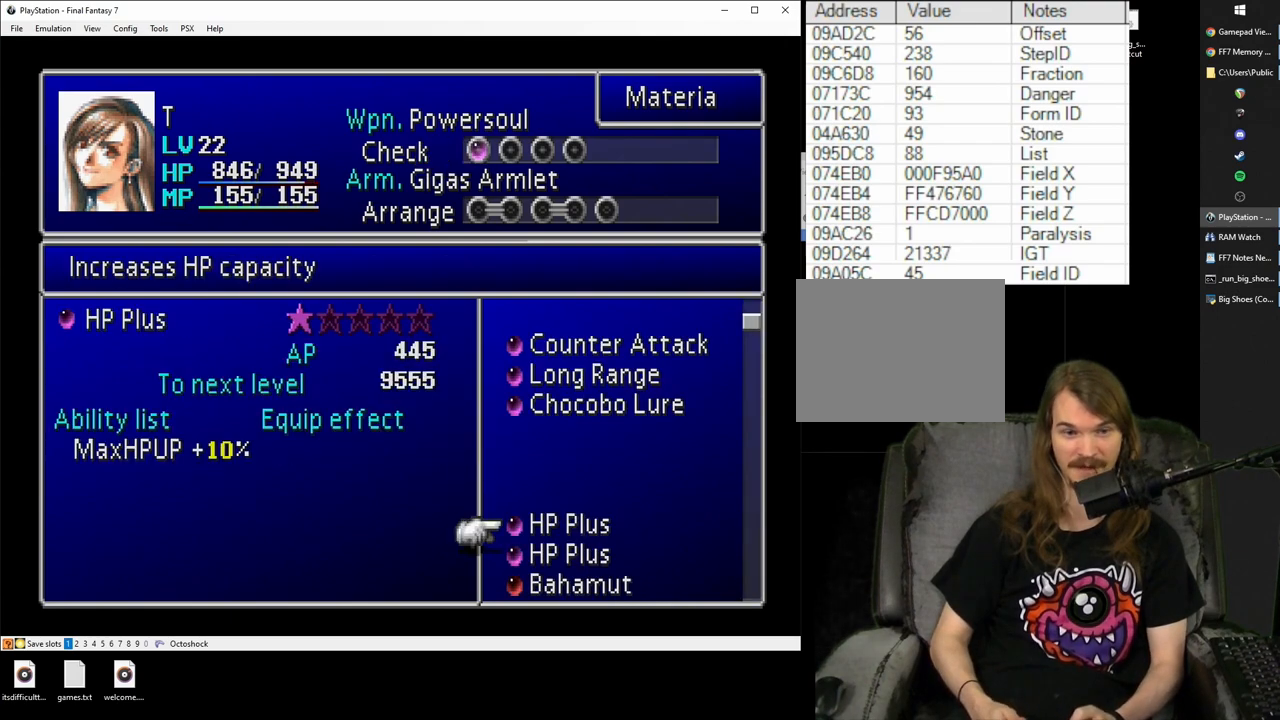
{"buttons": [], "events": [[117, "CIRCLE", "up"], [183, "DPAD_RIGHT", "down"], [250, "CIRCLE", "down"], [283, "DPAD_RIGHT", "up"], [400, "CIRCLE", "up"], [417, "DPAD_DOWN", "down"], [500, "DPAD_DOWN", "up"]]}
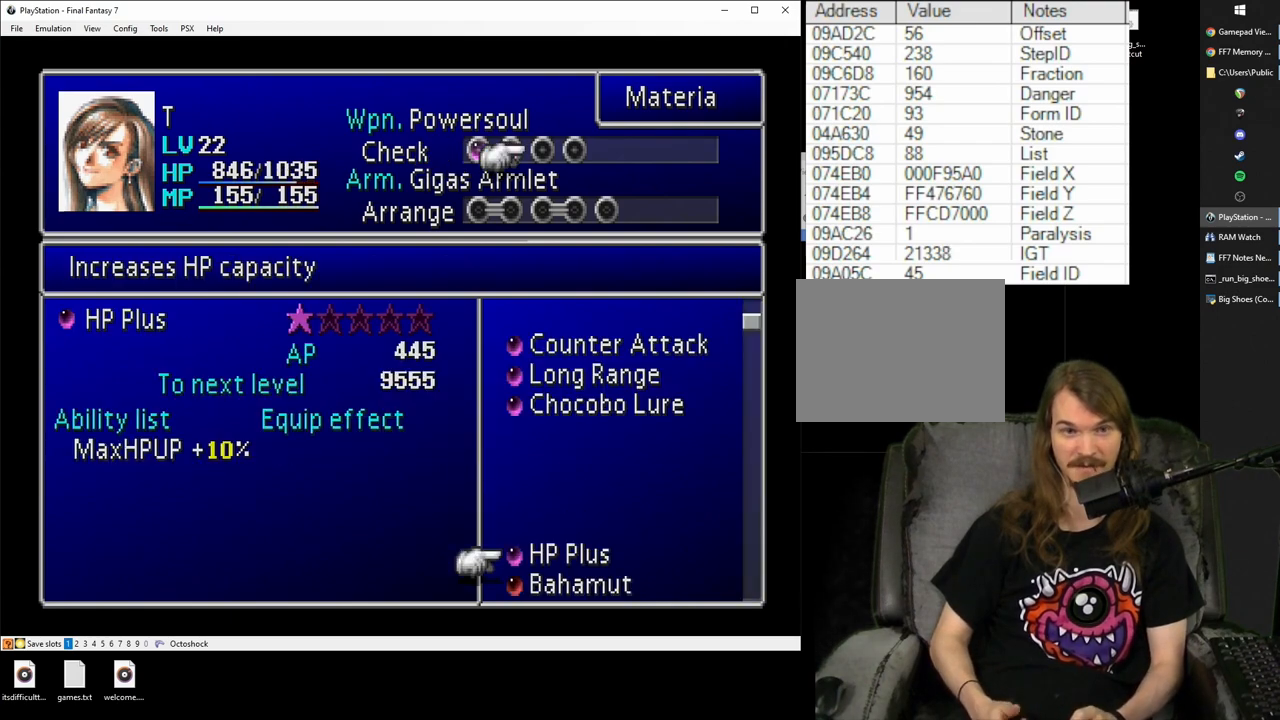
{"buttons": [], "events": [[50, "CIRCLE", "down"], [150, "CIRCLE", "up"]]}
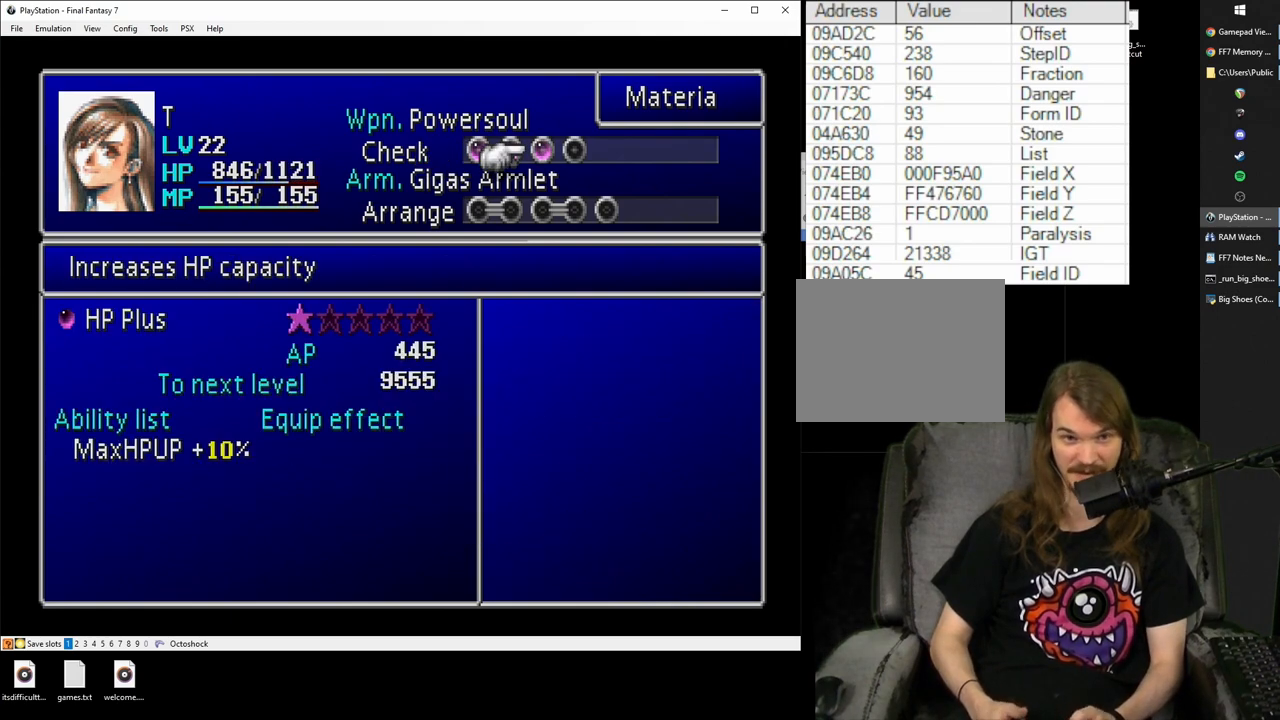
{"buttons": [], "events": []}
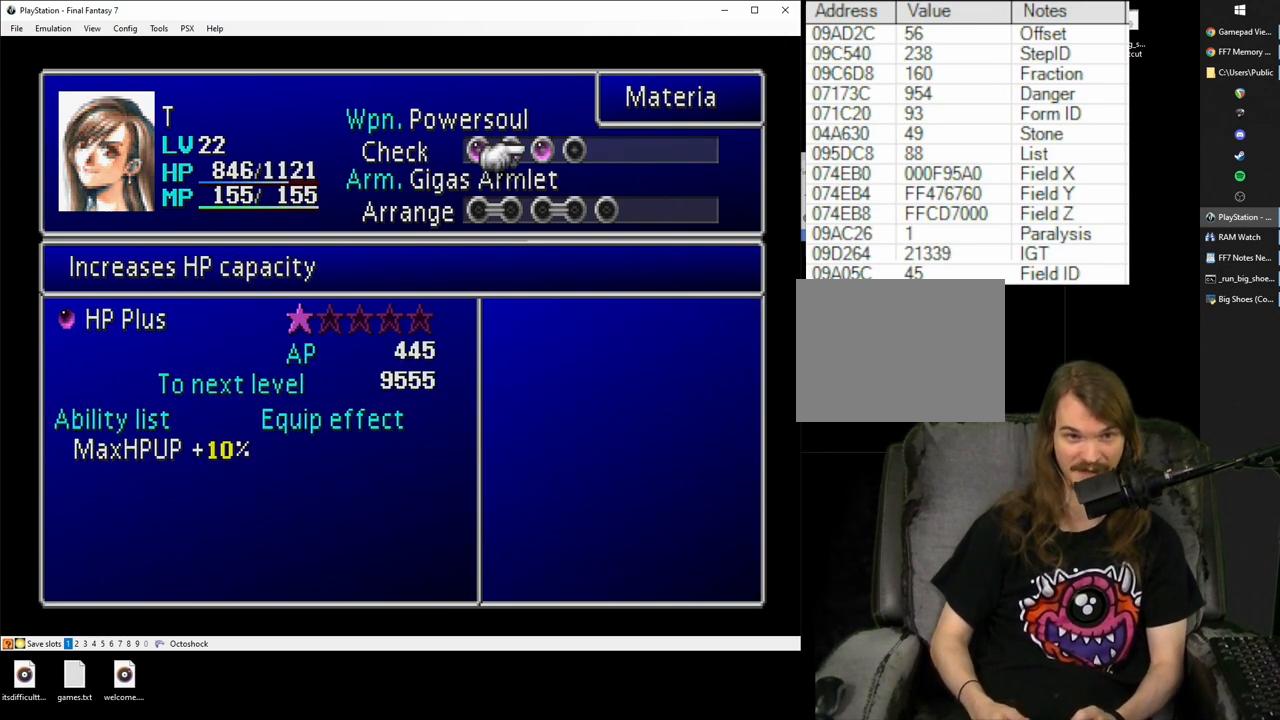
{"buttons": ["DPAD_LEFT"], "events": [[117, "DPAD_DOWN", "down"], [217, "DPAD_DOWN", "up"], [300, "DPAD_LEFT", "down"], [400, "DPAD_LEFT", "up"], [450, "DPAD_LEFT", "down"]]}
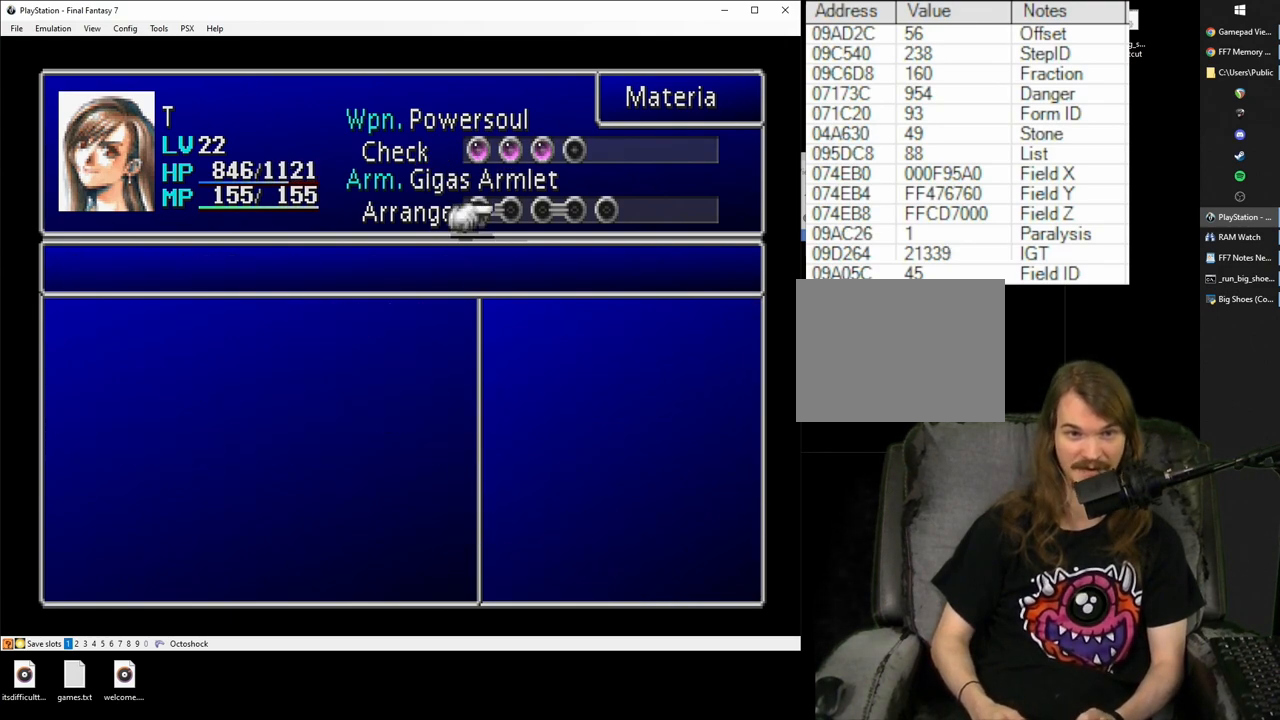
{"buttons": [], "events": [[50, "DPAD_LEFT", "up"], [300, "CIRCLE", "down"], [417, "CIRCLE", "up"]]}